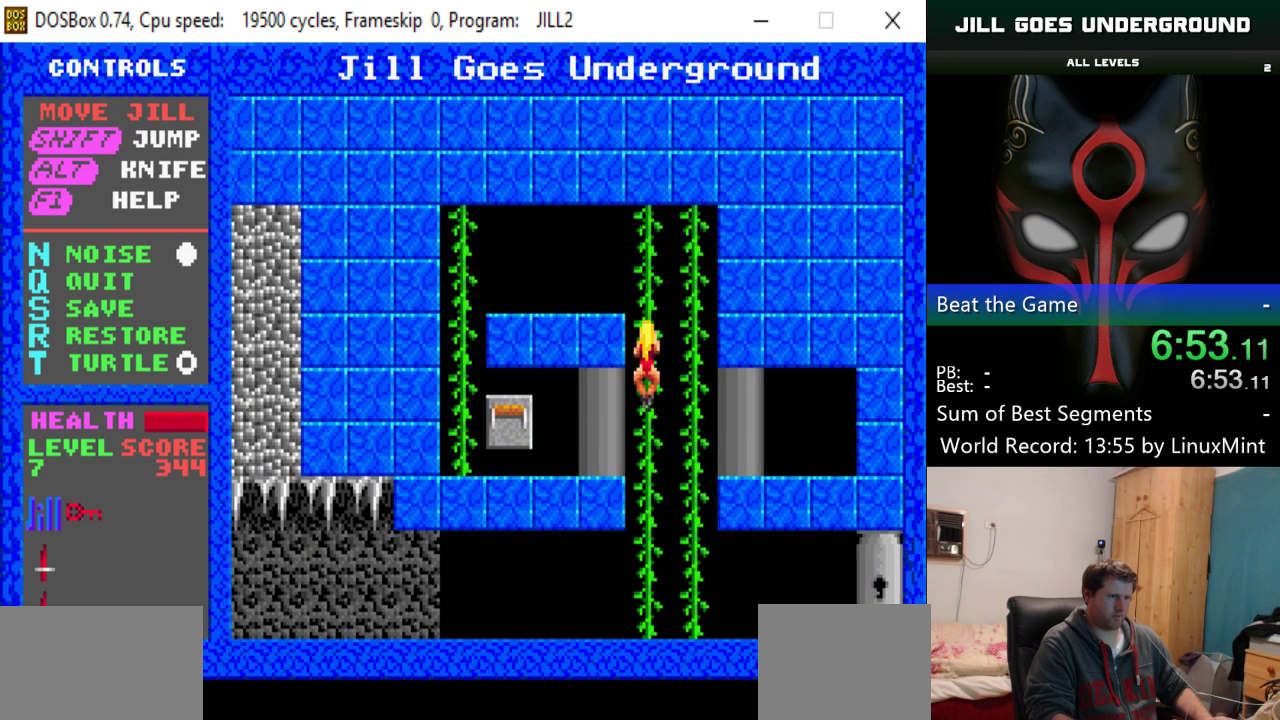
Gameplay with keyboard; each line is a JSON object with the keys held at the frame after it. "events" lists presses ("down") and releases ("up") of "alt", "down", "left", "right", "shift" and "up" between this image and that frame as [ms after this image, input, new state], when the widget could be followed in between. No other keys are recorded. Mouse input is not recorded.
{"keys": ["down"], "events": []}
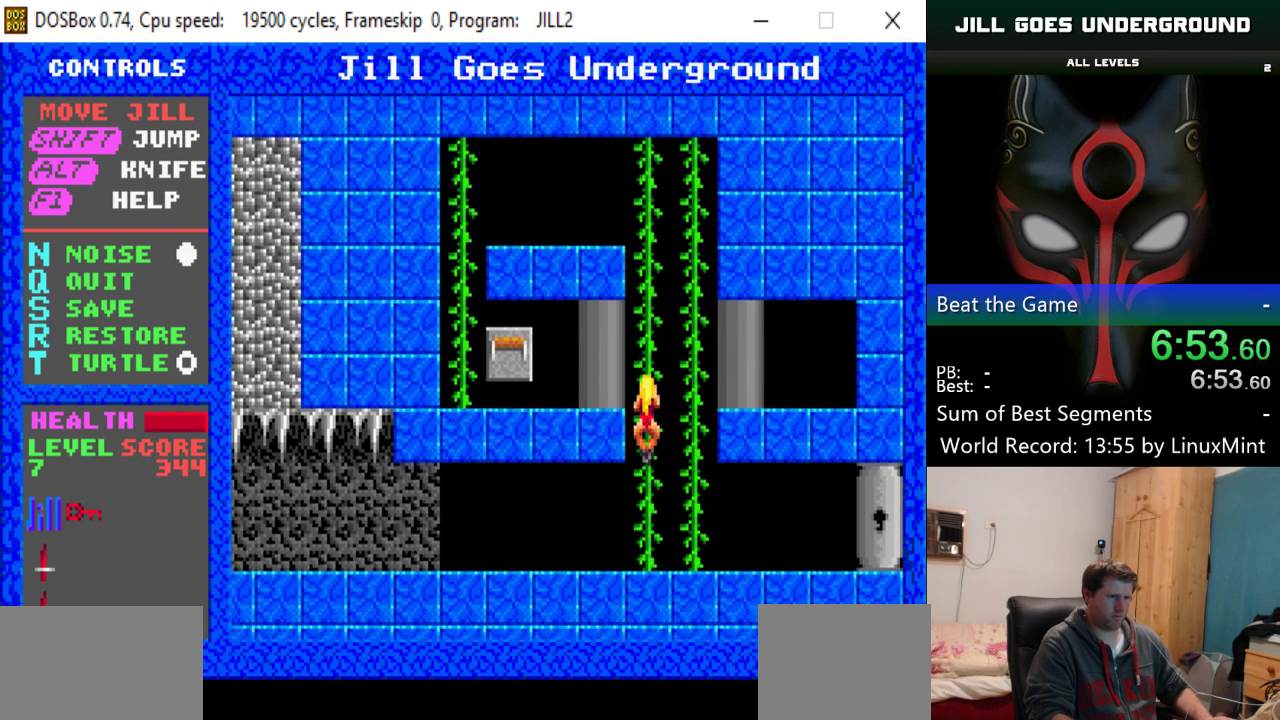
{"keys": ["down"], "events": []}
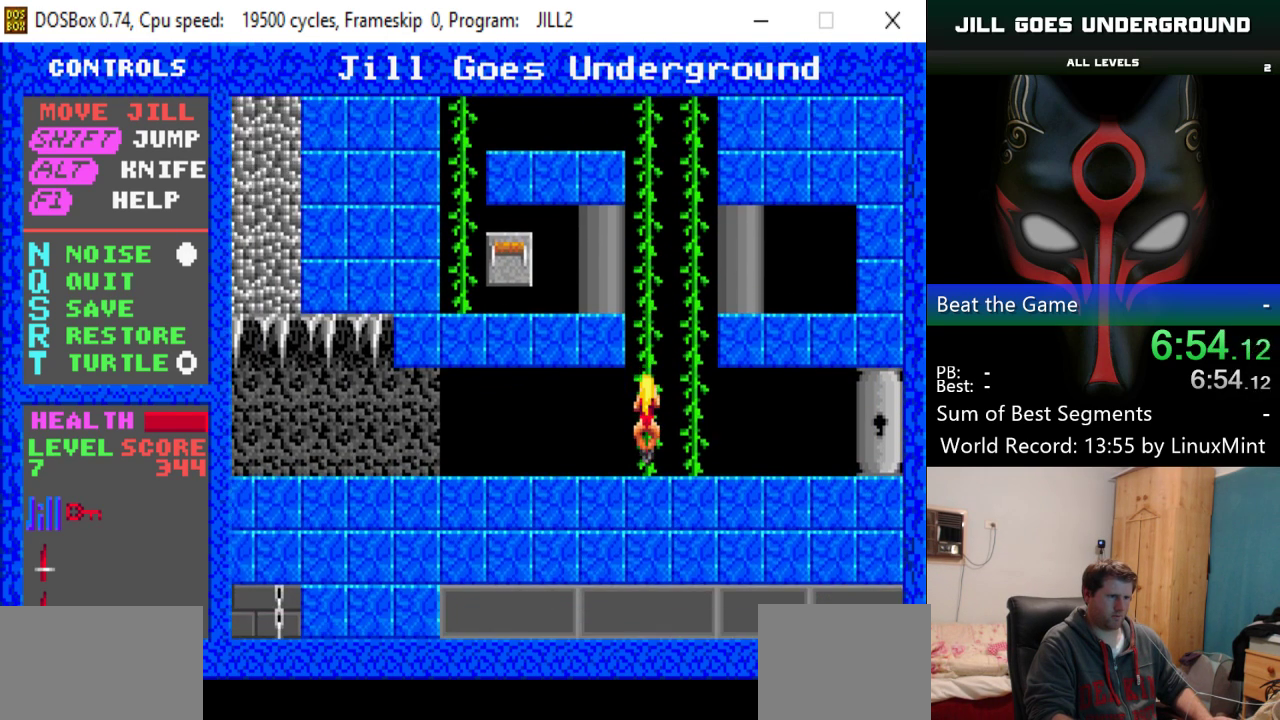
{"keys": ["right"], "events": [[33, "down", "up"], [33, "right", "down"]]}
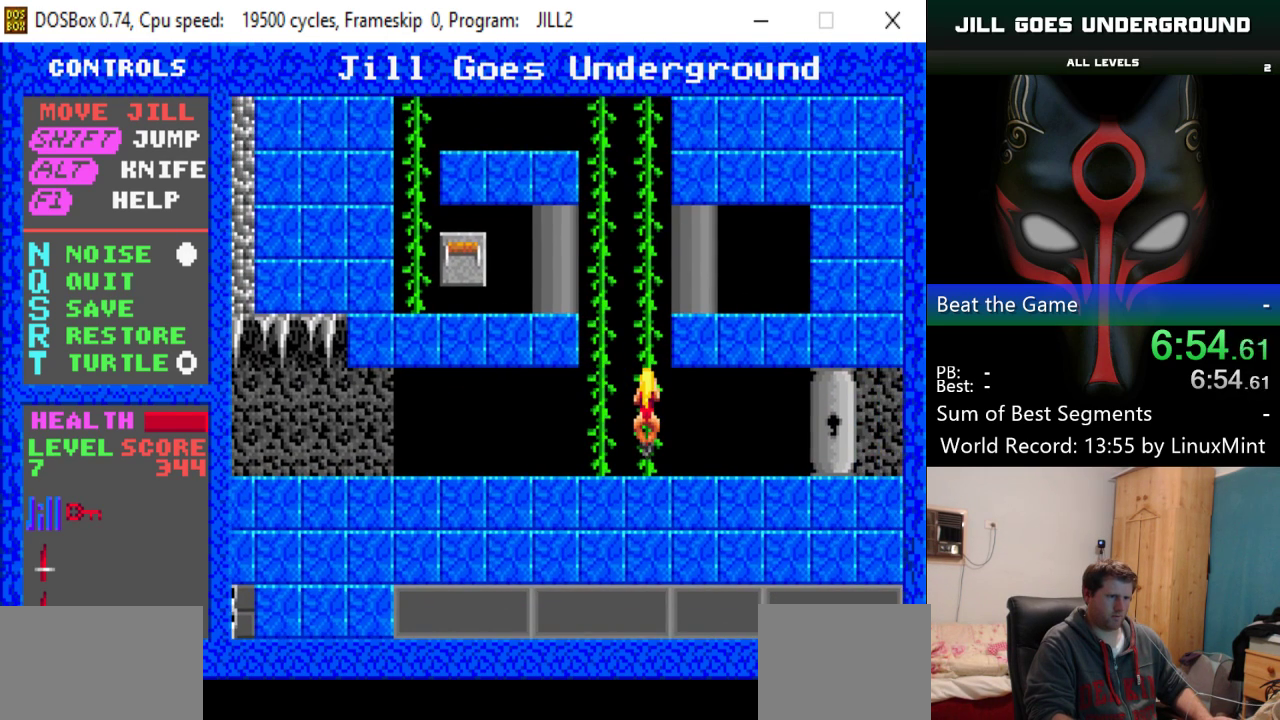
{"keys": ["down"], "events": [[184, "down", "down"], [234, "down", "up"], [234, "right", "up"], [284, "right", "down"], [317, "right", "up"], [367, "right", "down"], [417, "down", "down"], [468, "right", "up"]]}
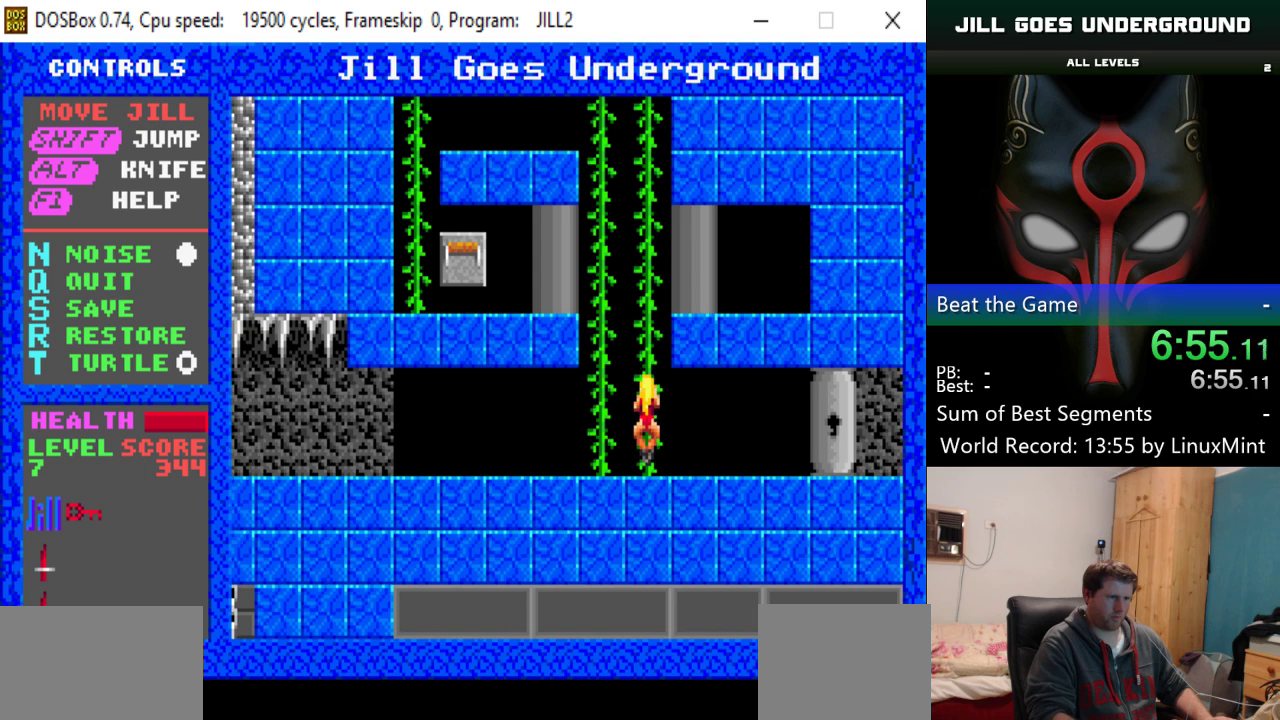
{"keys": ["right"], "events": [[100, "right", "down"], [150, "down", "up"]]}
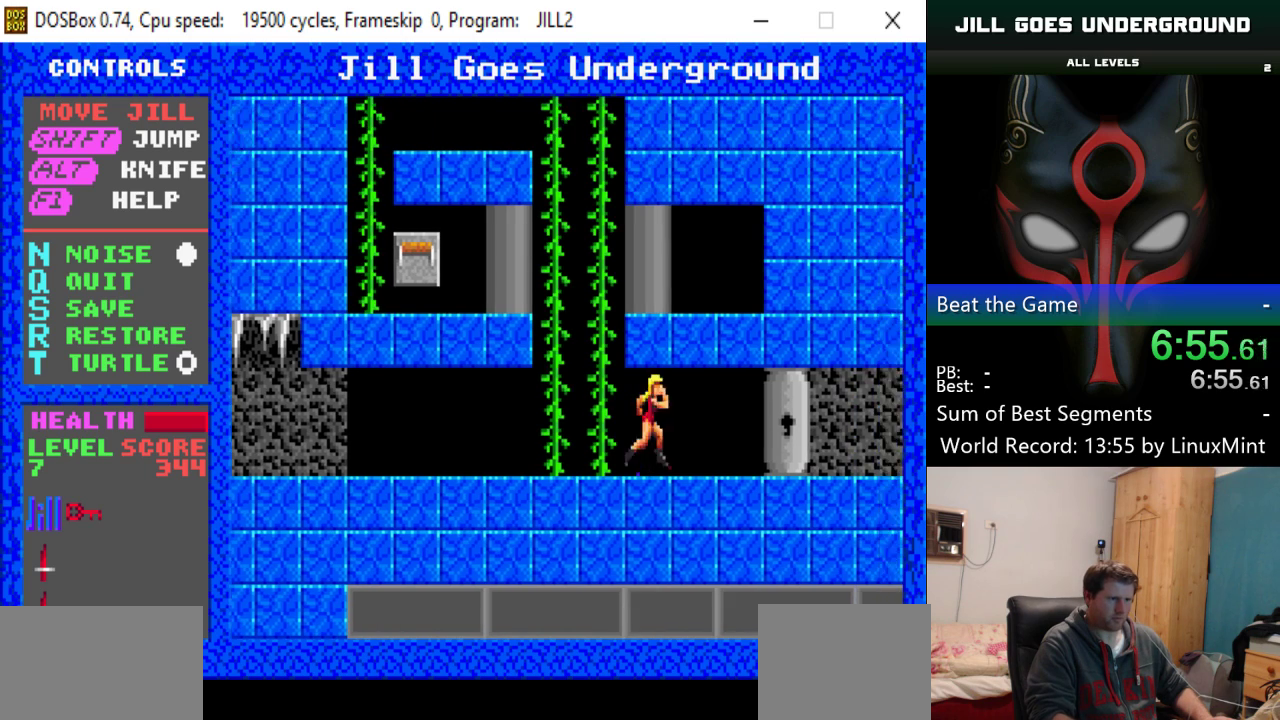
{"keys": ["right"], "events": []}
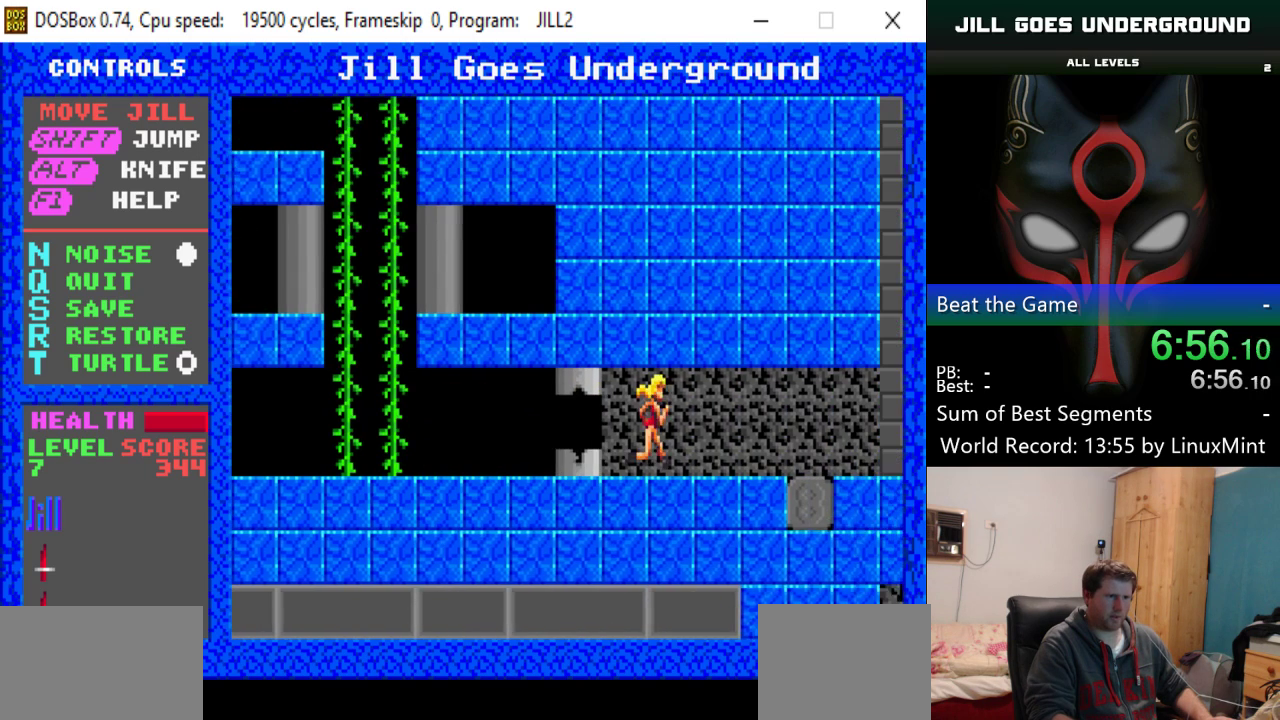
{"keys": ["right"], "events": []}
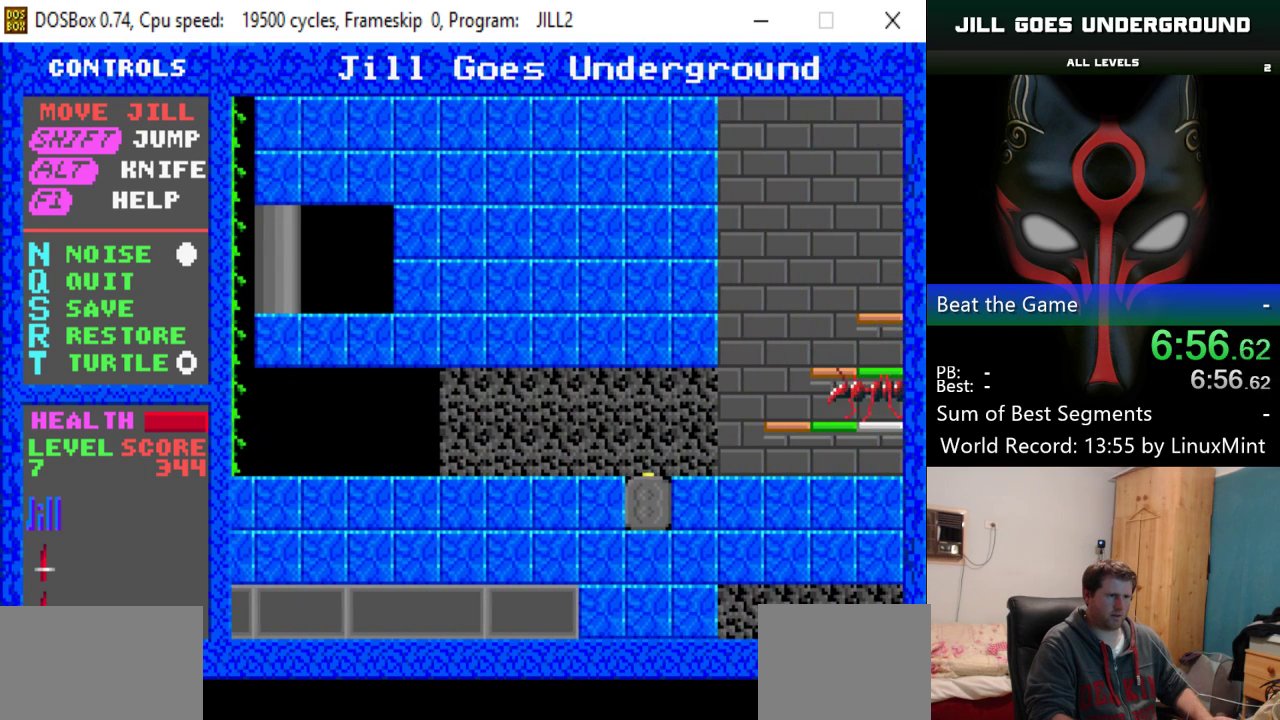
{"keys": [], "events": [[101, "right", "up"]]}
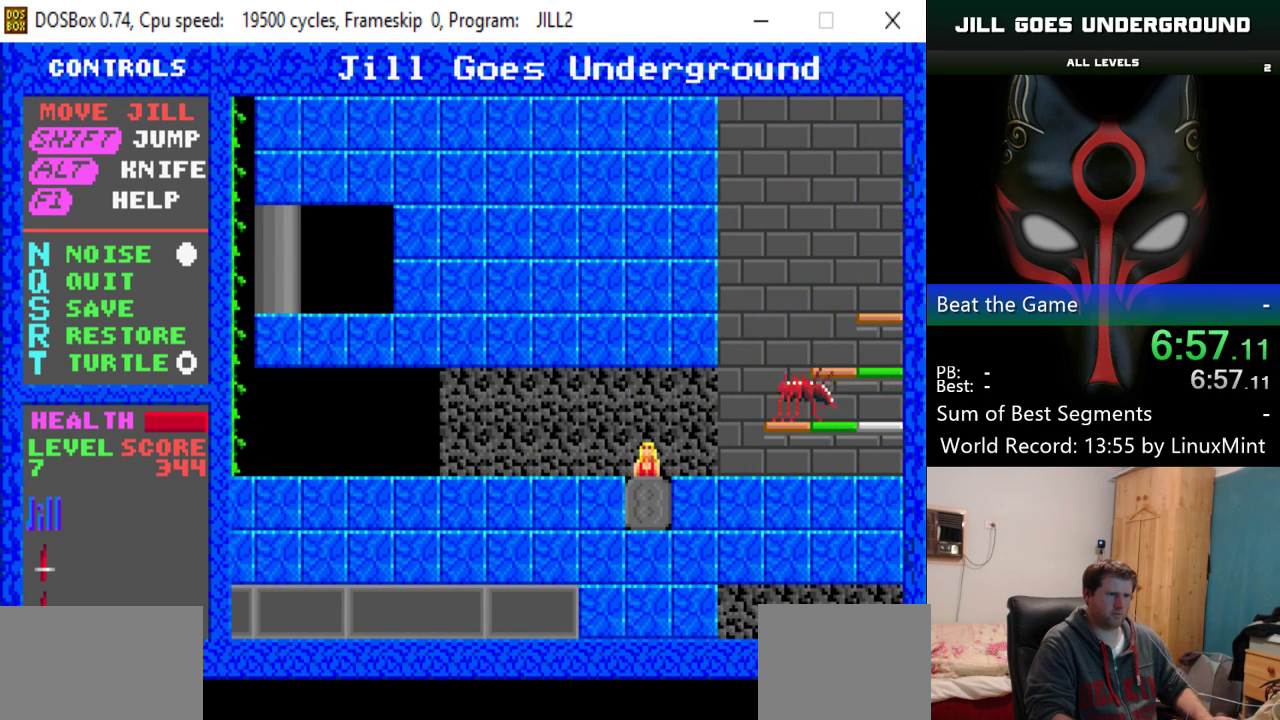
{"keys": [], "events": []}
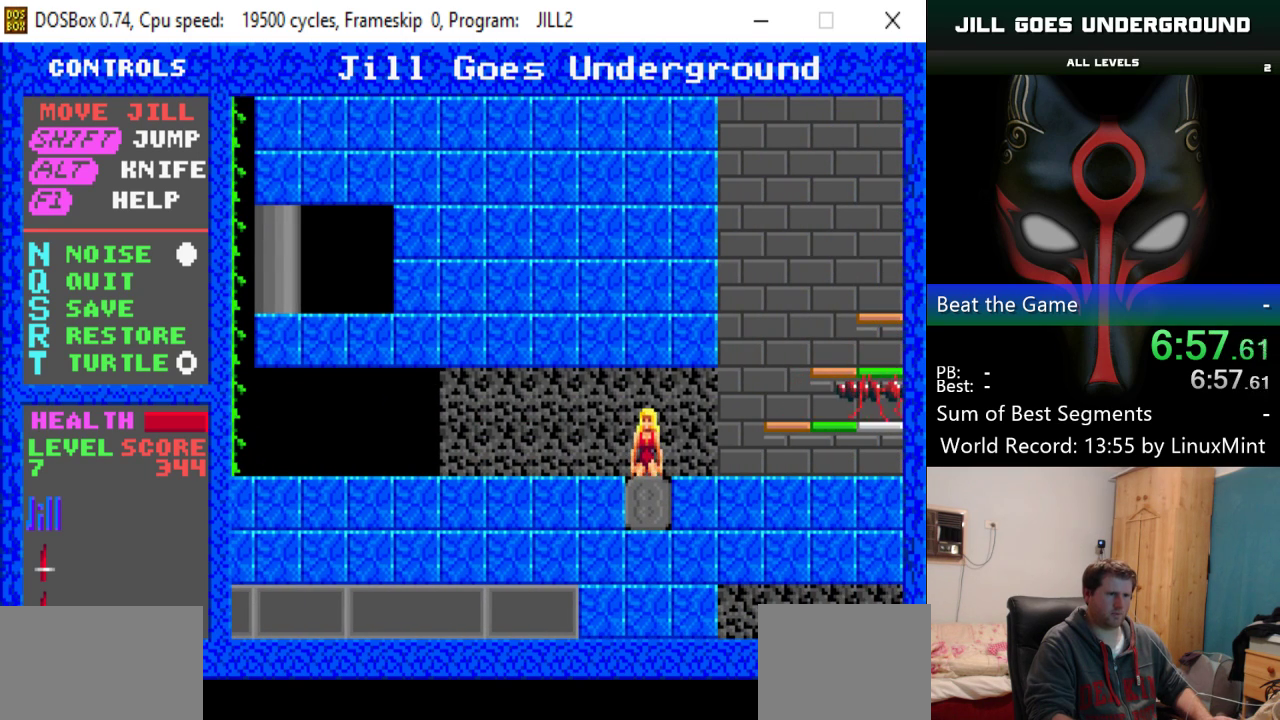
{"keys": [], "events": []}
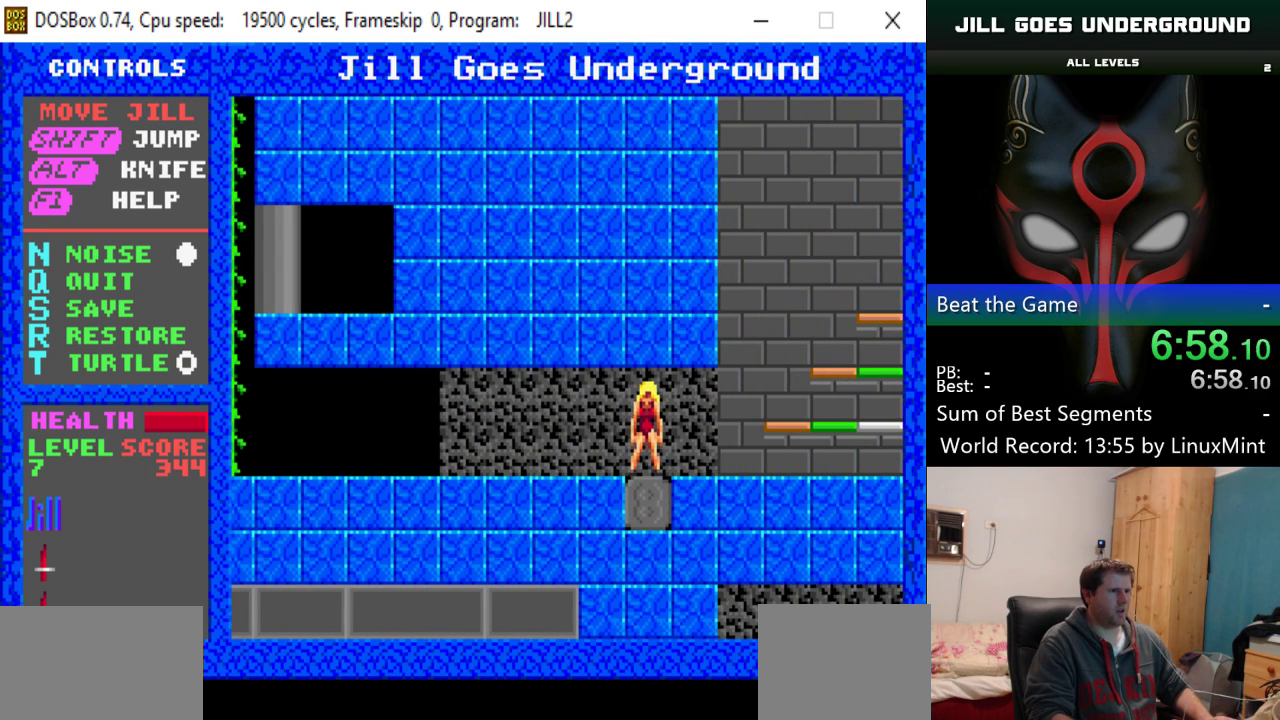
{"keys": ["right"], "events": [[484, "right", "down"]]}
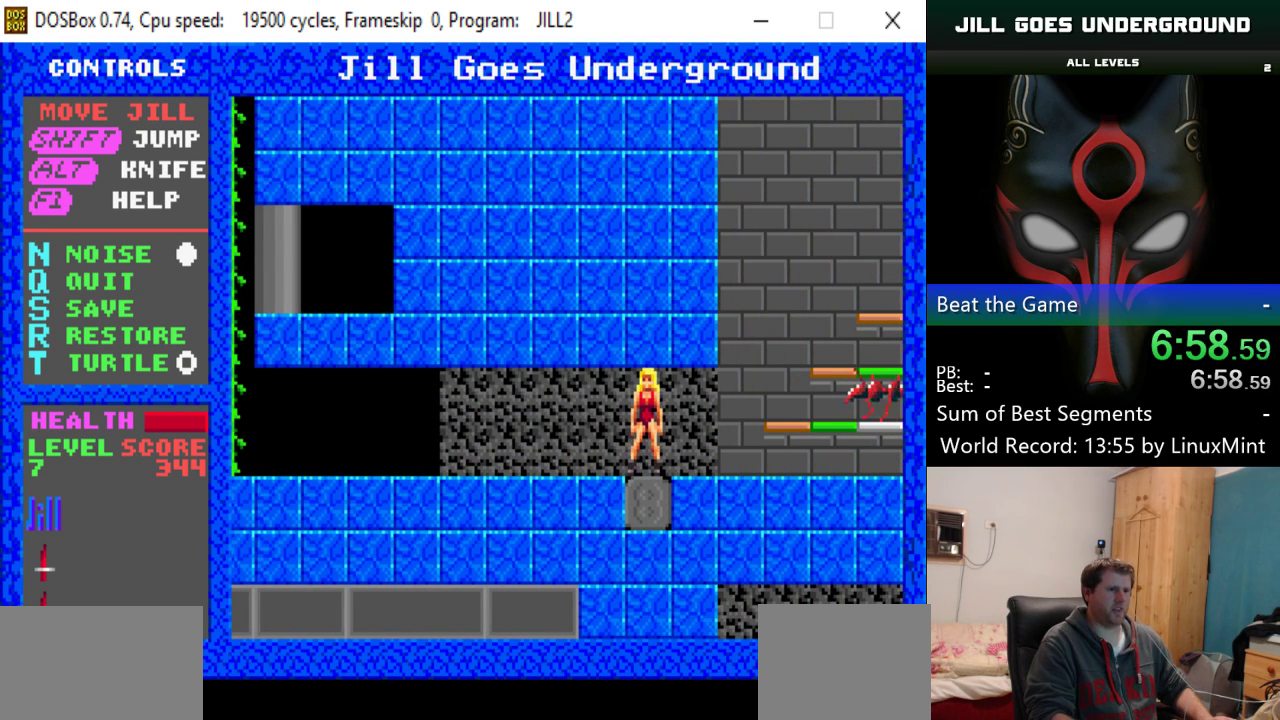
{"keys": [], "events": [[167, "right", "up"], [301, "alt", "down"], [451, "alt", "up"]]}
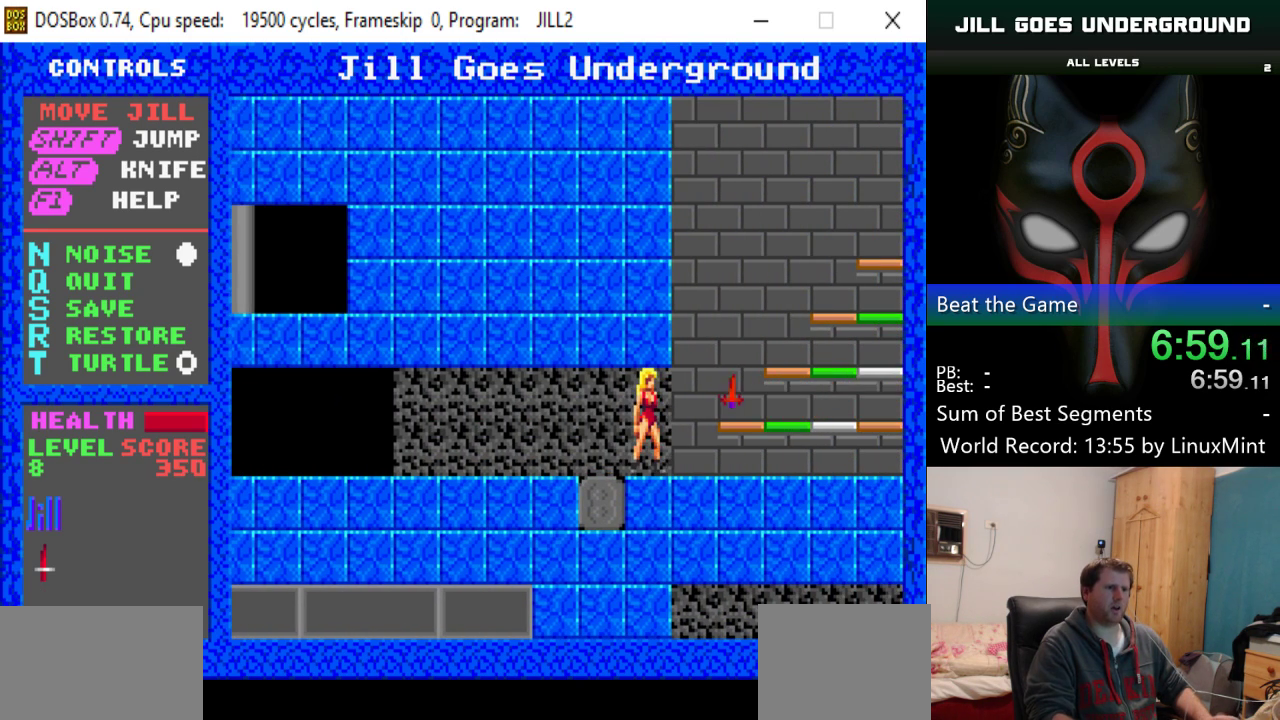
{"keys": ["right"], "events": [[233, "right", "down"]]}
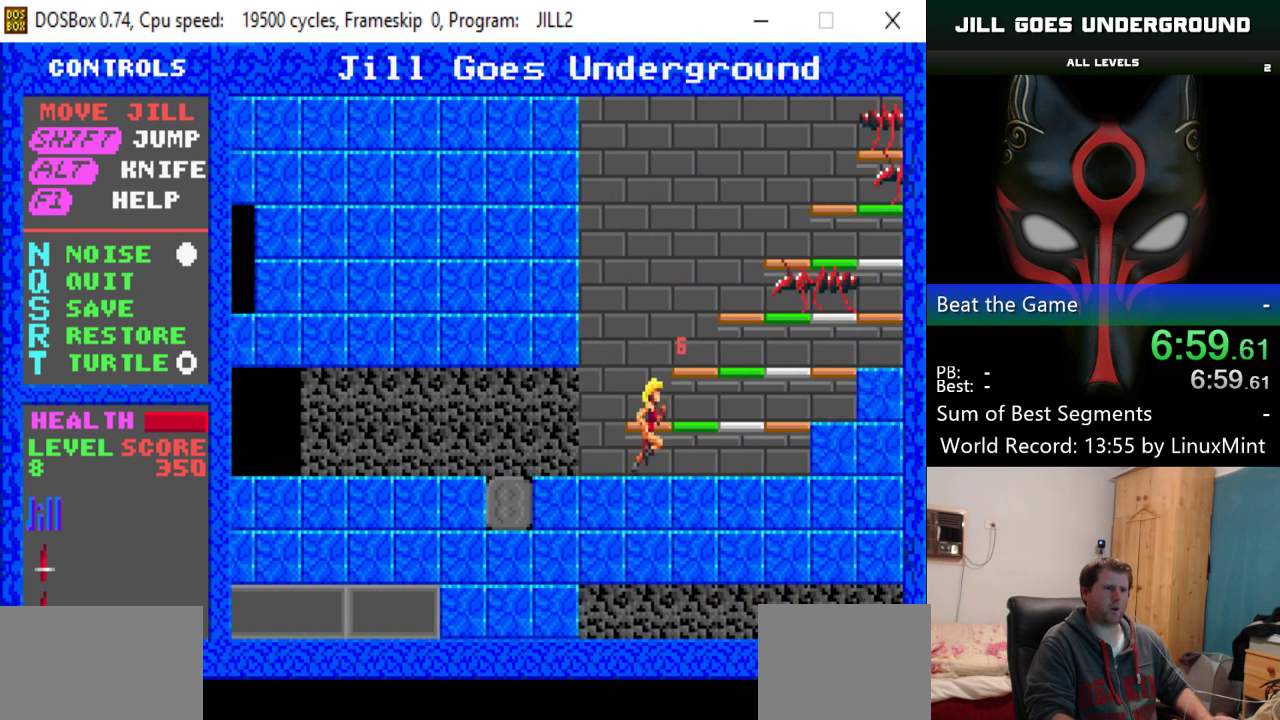
{"keys": ["left"], "events": [[151, "right", "up"], [384, "left", "down"]]}
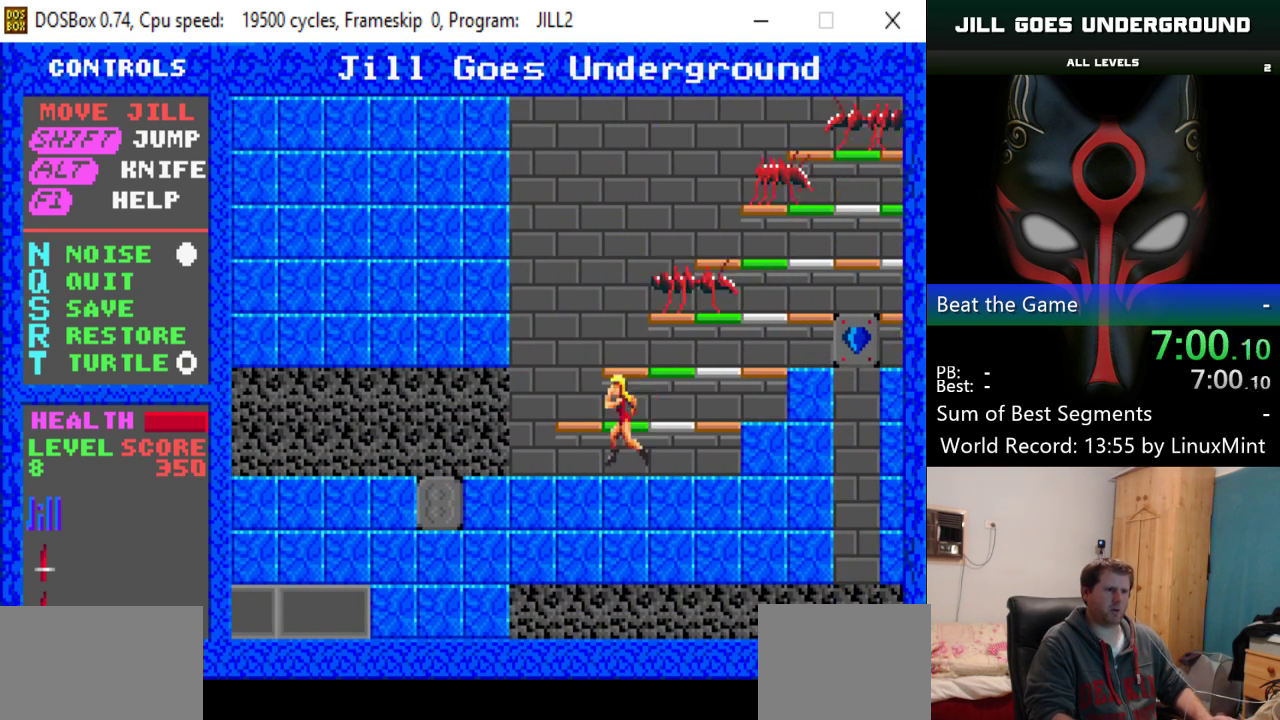
{"keys": ["shift"], "events": [[117, "left", "up"], [167, "right", "down"], [350, "right", "up"], [400, "shift", "down"]]}
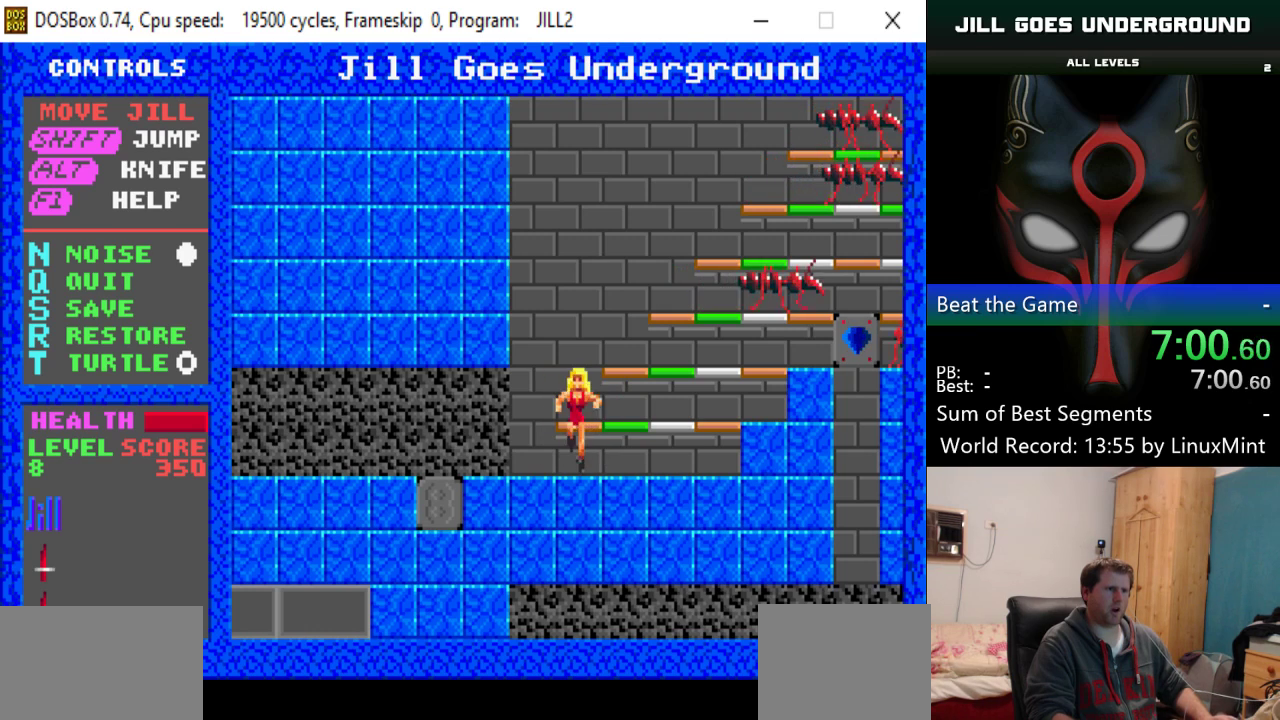
{"keys": [], "events": [[84, "right", "down"], [84, "shift", "up"], [184, "alt", "down"], [184, "right", "up"], [284, "alt", "up"]]}
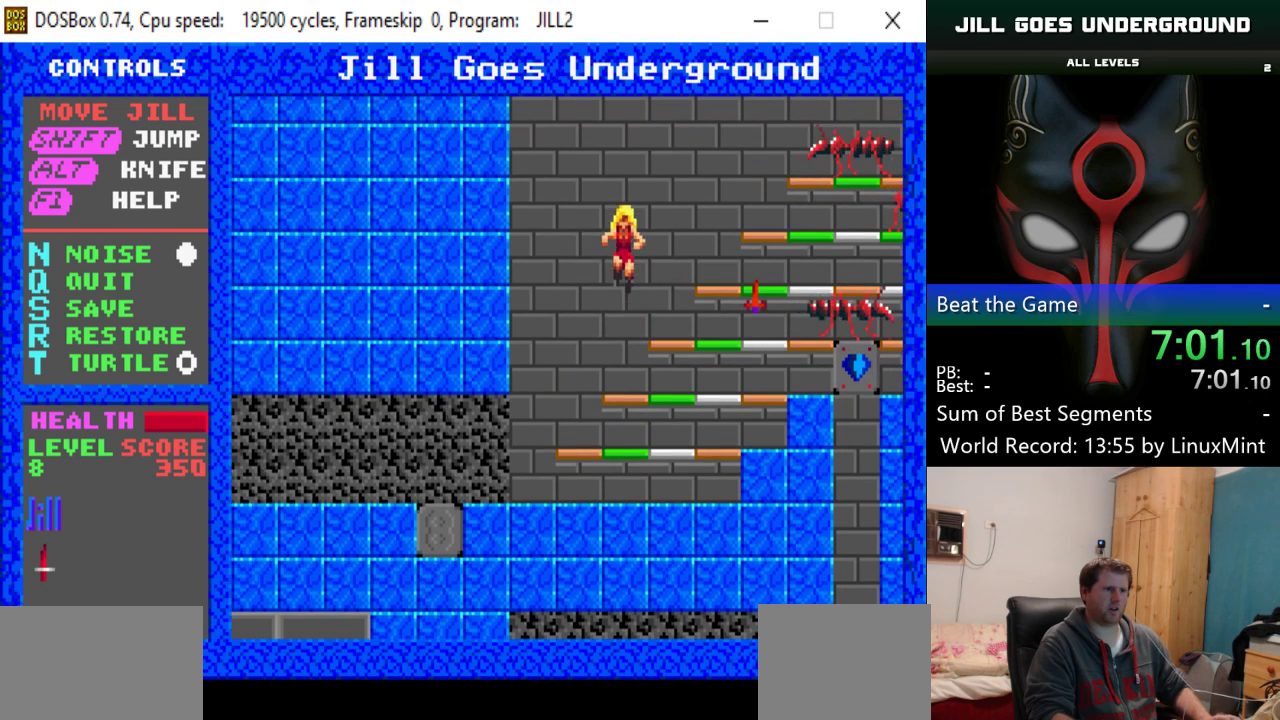
{"keys": [], "events": []}
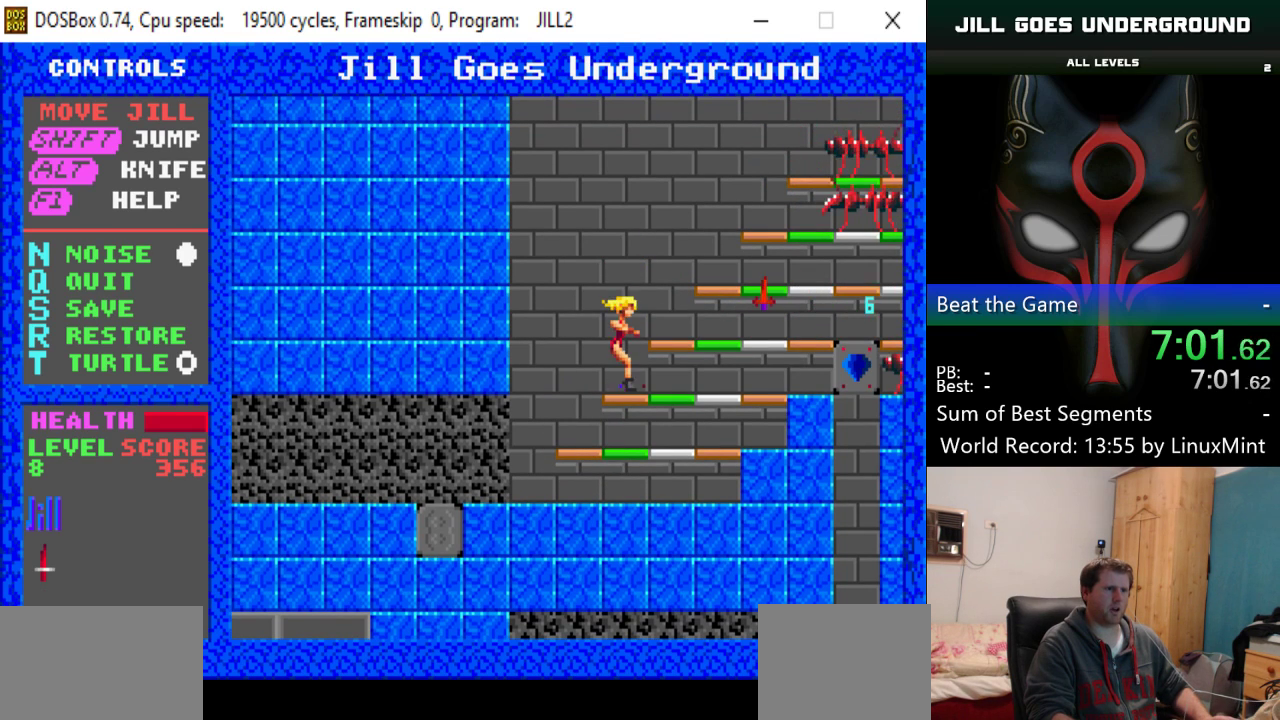
{"keys": [], "events": [[17, "right", "down"], [284, "right", "up"]]}
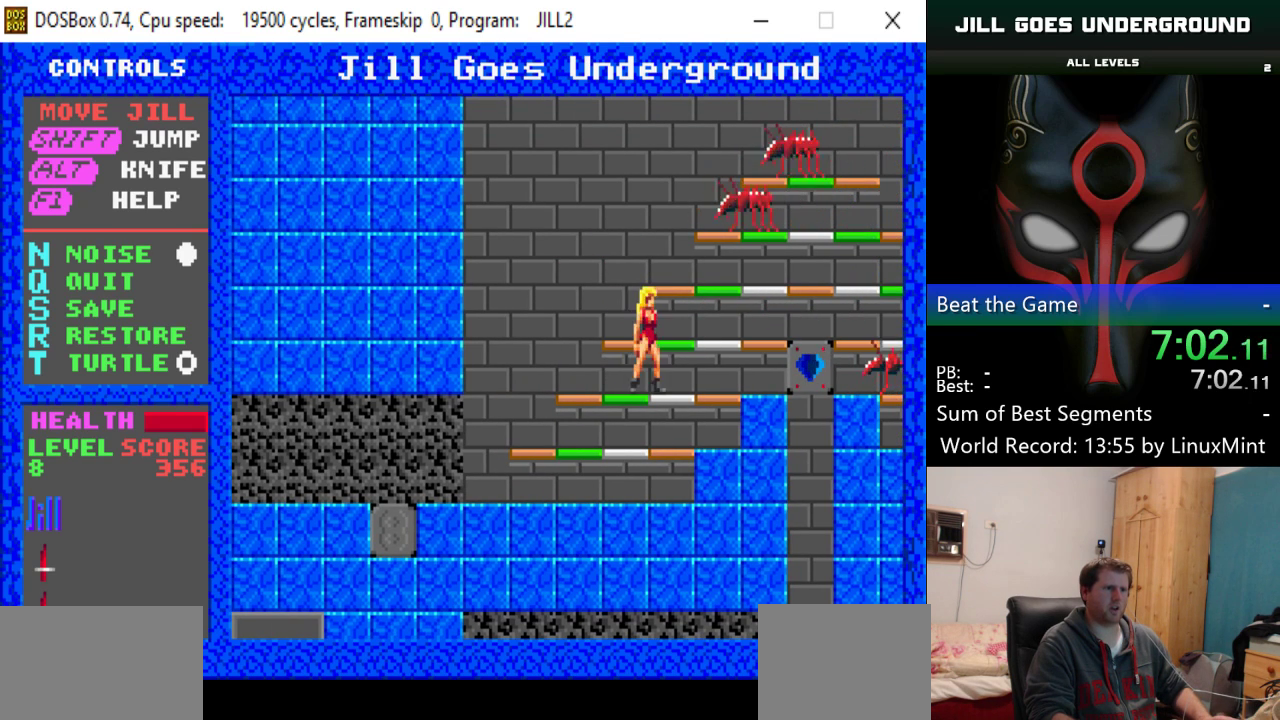
{"keys": ["right"], "events": [[67, "left", "down"], [300, "left", "up"], [350, "right", "down"]]}
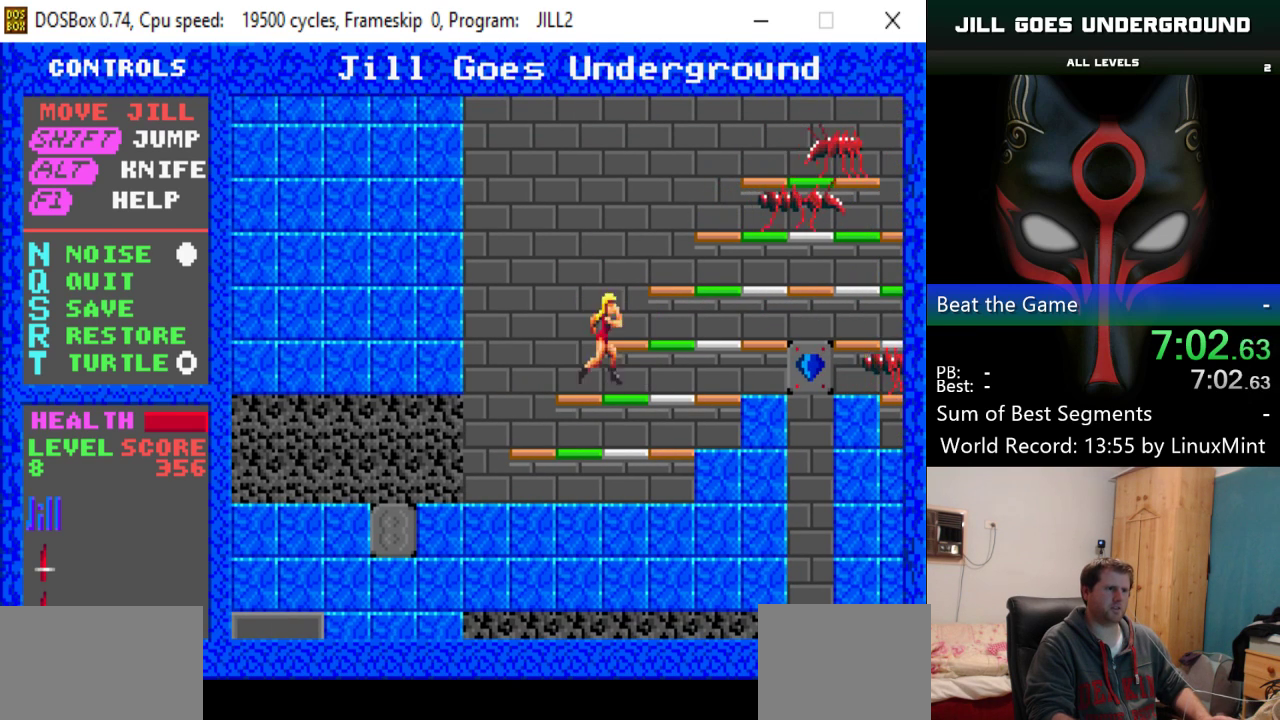
{"keys": ["alt"], "events": [[34, "right", "up"], [267, "shift", "down"], [418, "shift", "up"], [468, "alt", "down"]]}
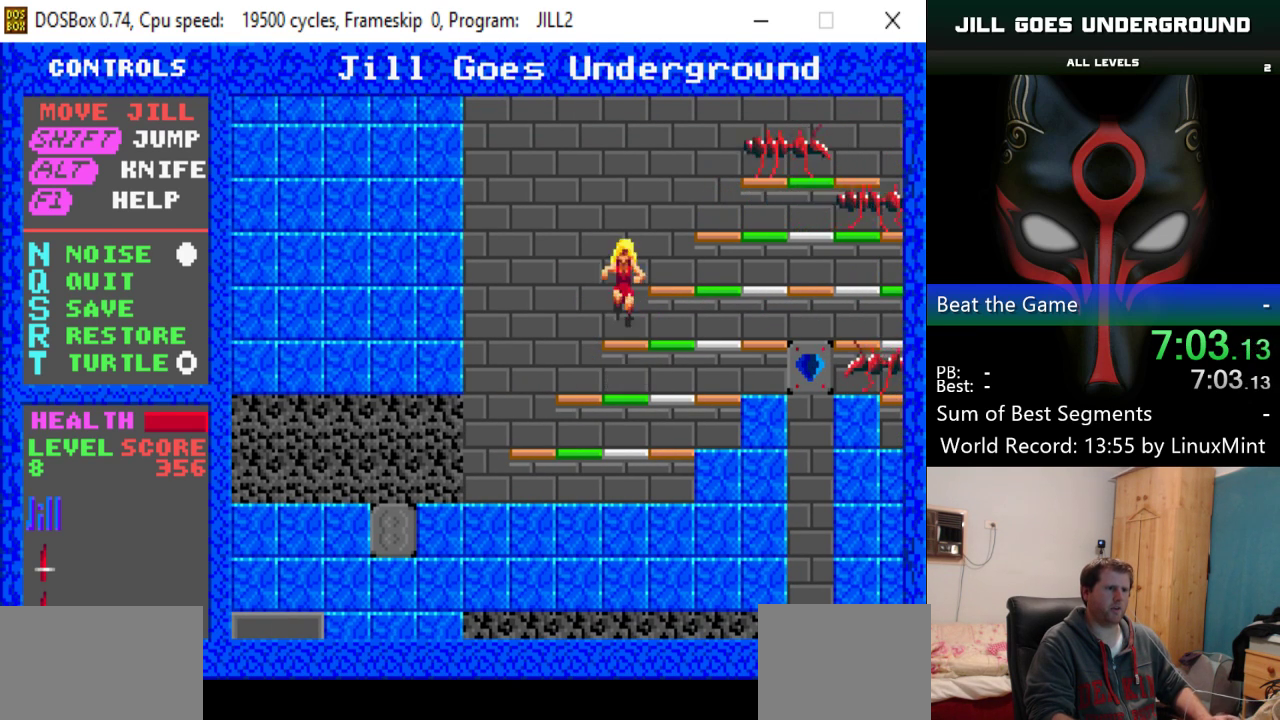
{"keys": [], "events": [[50, "alt", "up"]]}
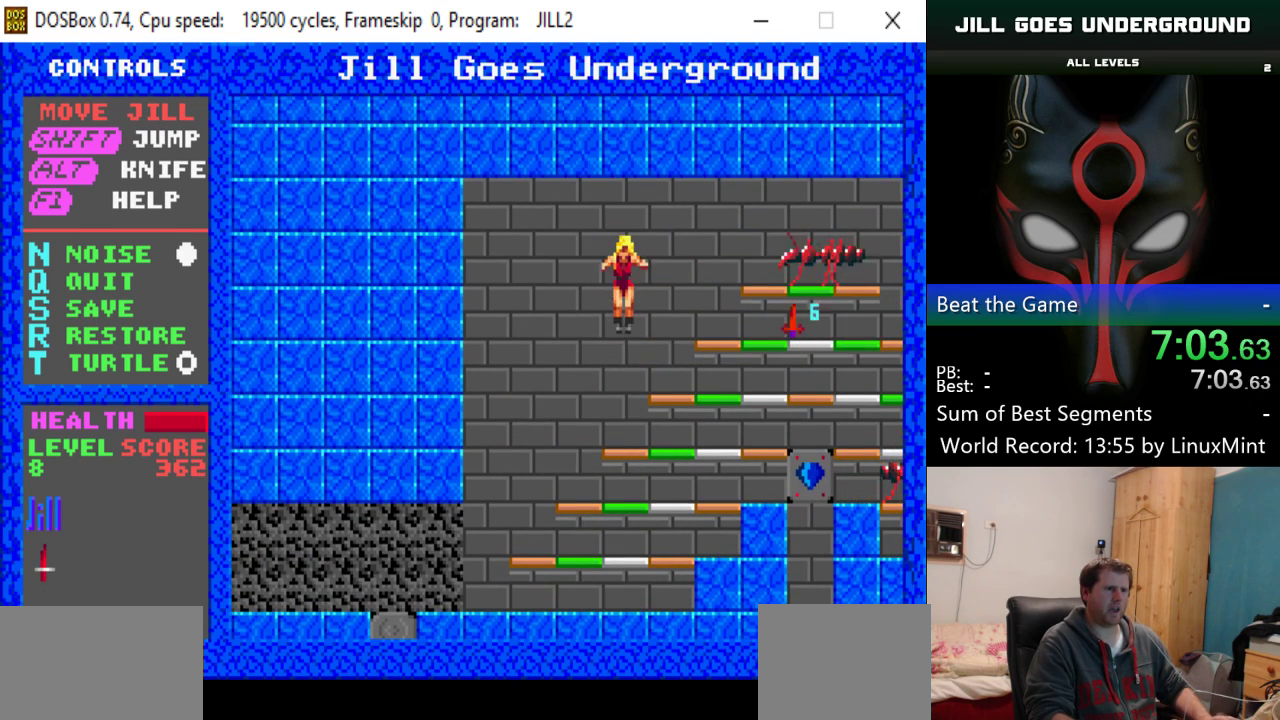
{"keys": ["shift"], "events": [[401, "shift", "down"]]}
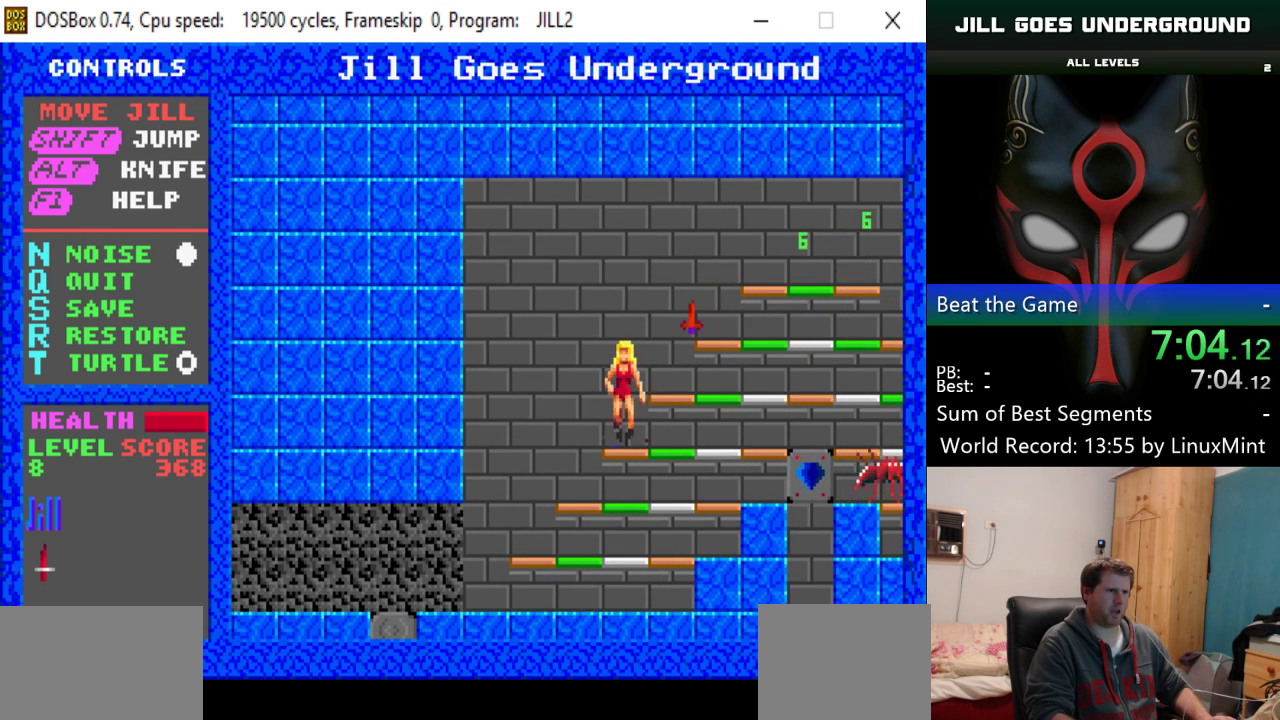
{"keys": ["right"], "events": [[50, "right", "down"], [83, "shift", "up"]]}
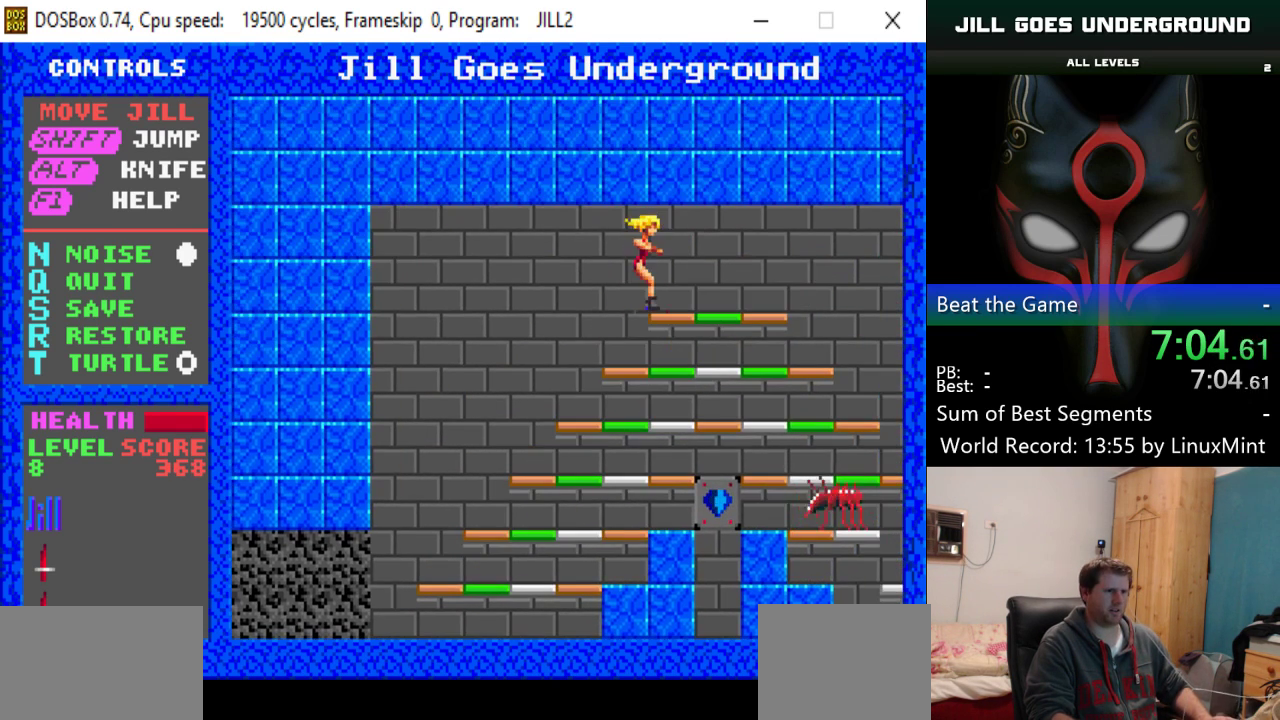
{"keys": ["right"], "events": []}
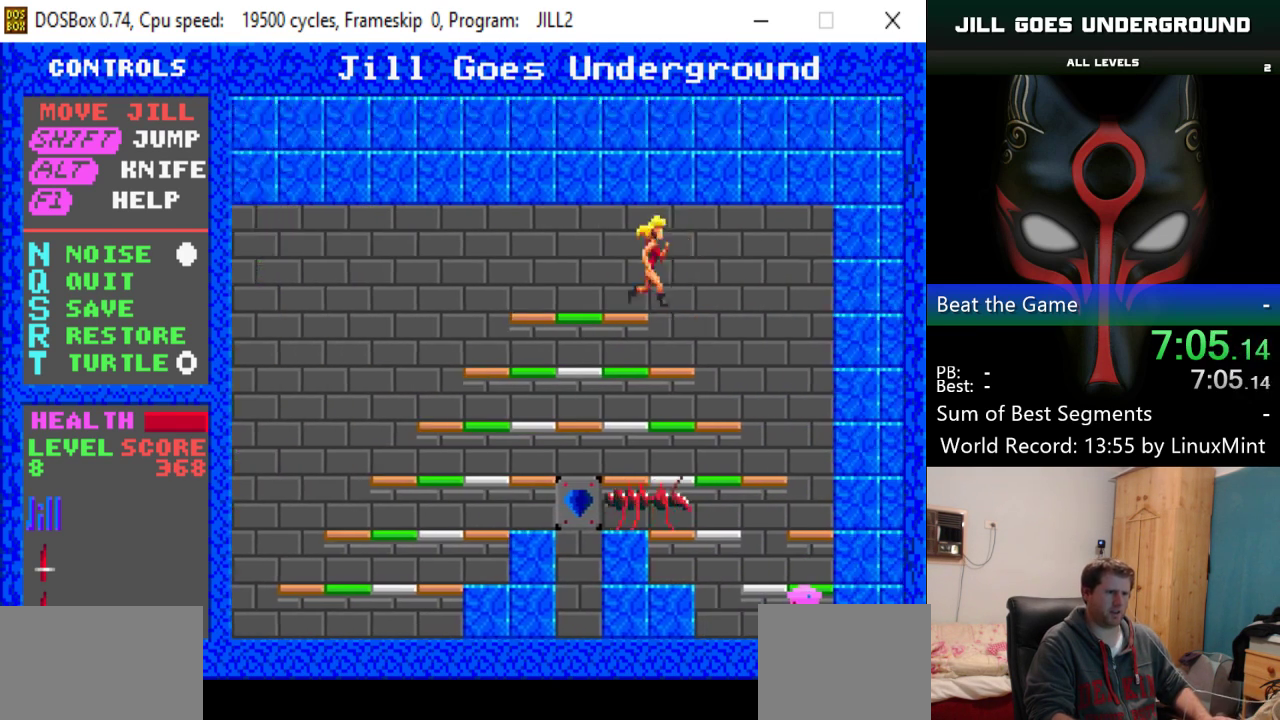
{"keys": ["right"], "events": []}
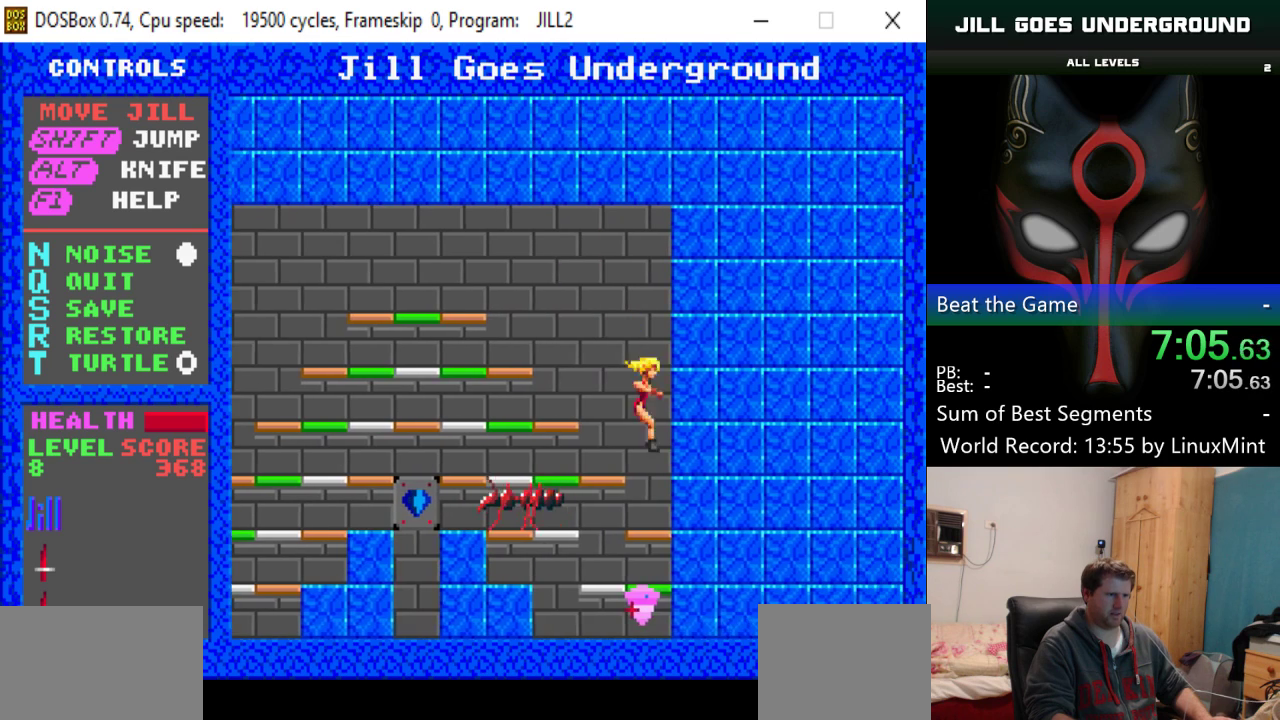
{"keys": ["left"], "events": [[184, "right", "up"], [367, "left", "down"]]}
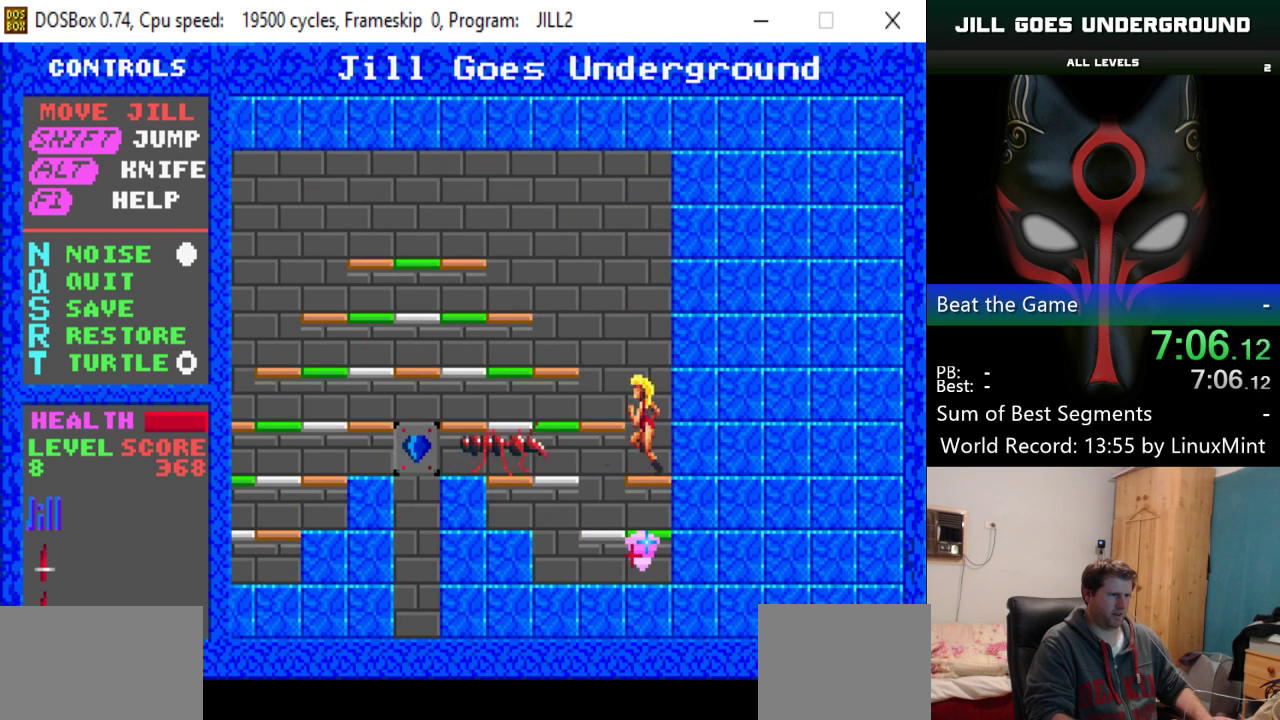
{"keys": [], "events": [[150, "left", "up"], [334, "alt", "down"], [434, "alt", "up"]]}
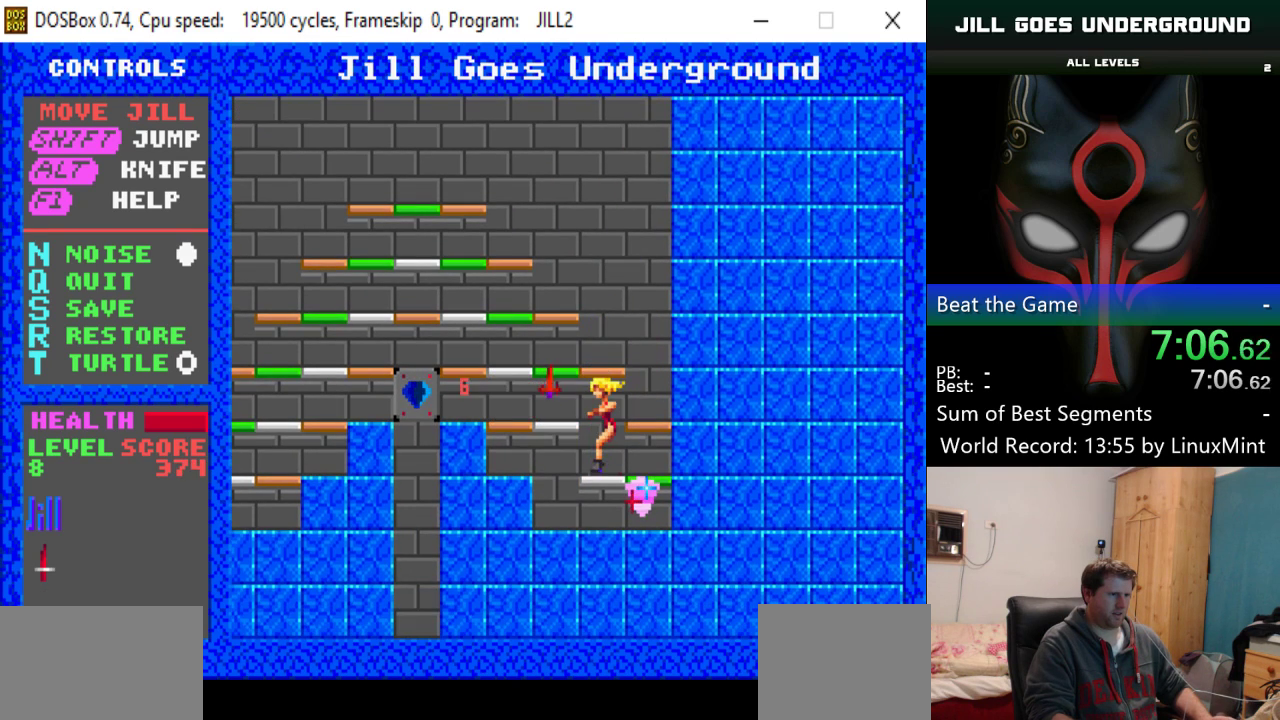
{"keys": ["left"], "events": [[301, "left", "down"]]}
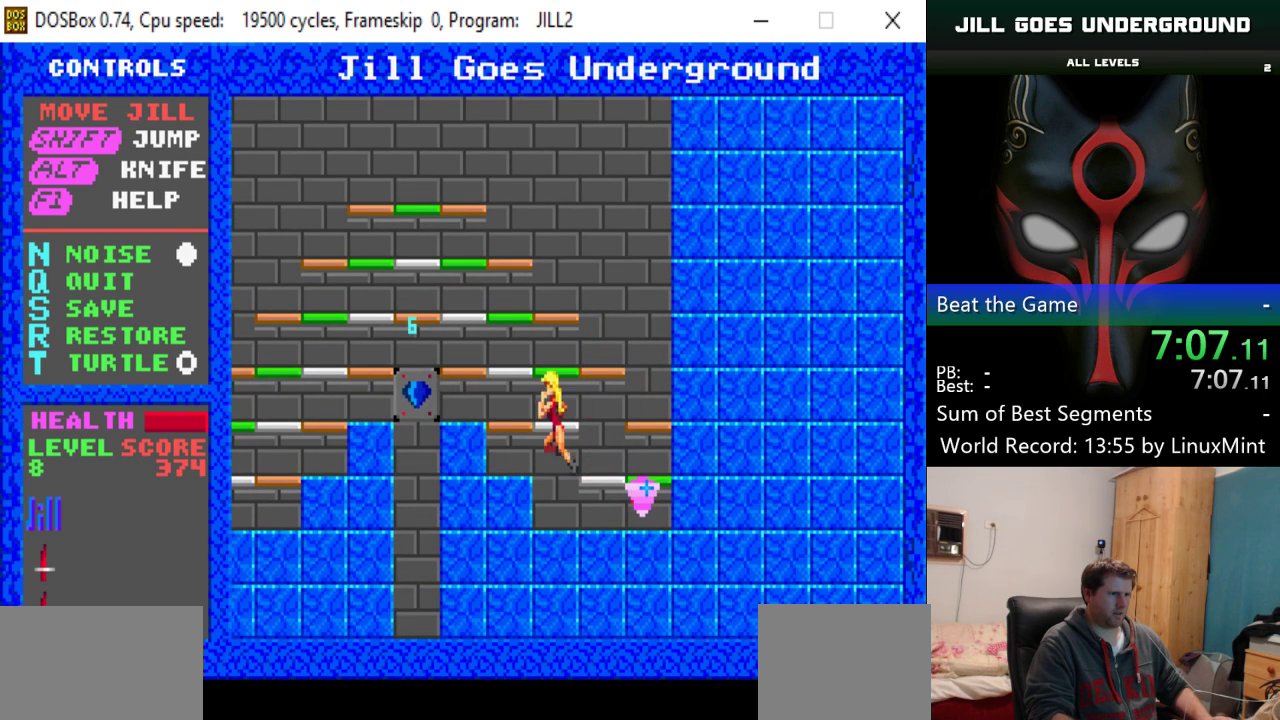
{"keys": ["right"], "events": [[83, "left", "up"], [183, "right", "down"]]}
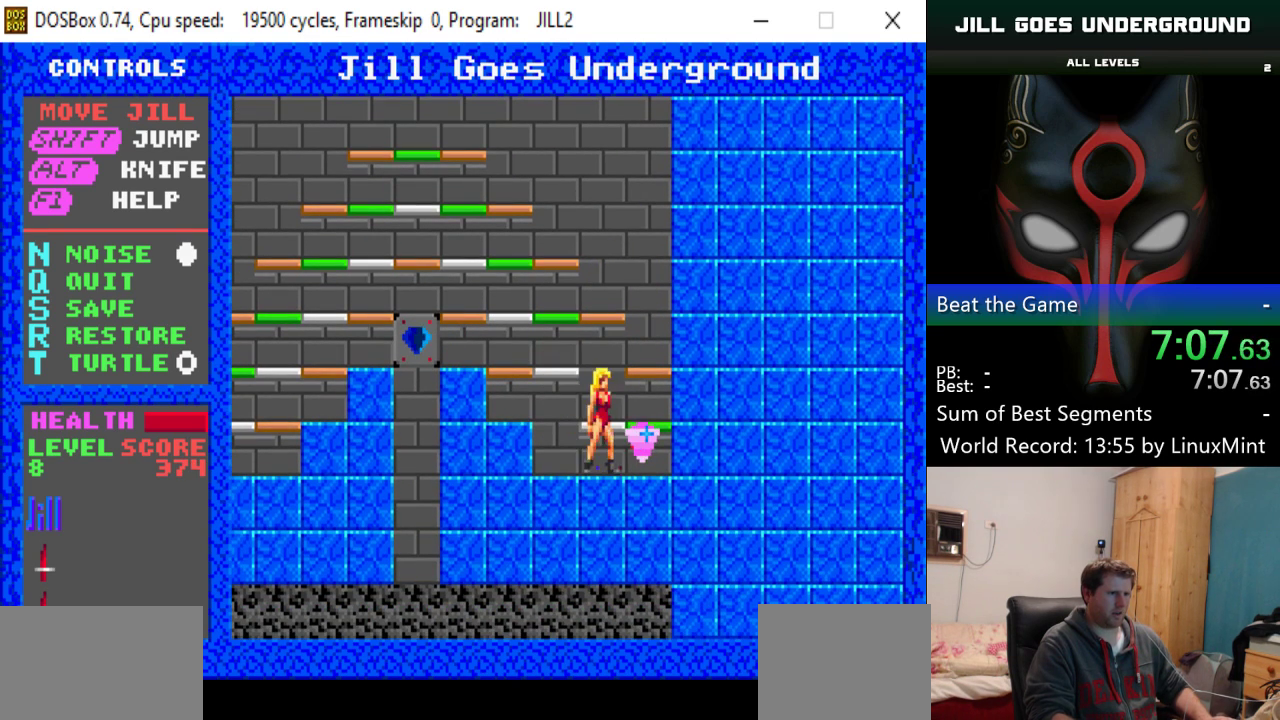
{"keys": ["left"], "events": [[251, "left", "down"], [251, "right", "up"], [284, "shift", "down"], [434, "shift", "up"]]}
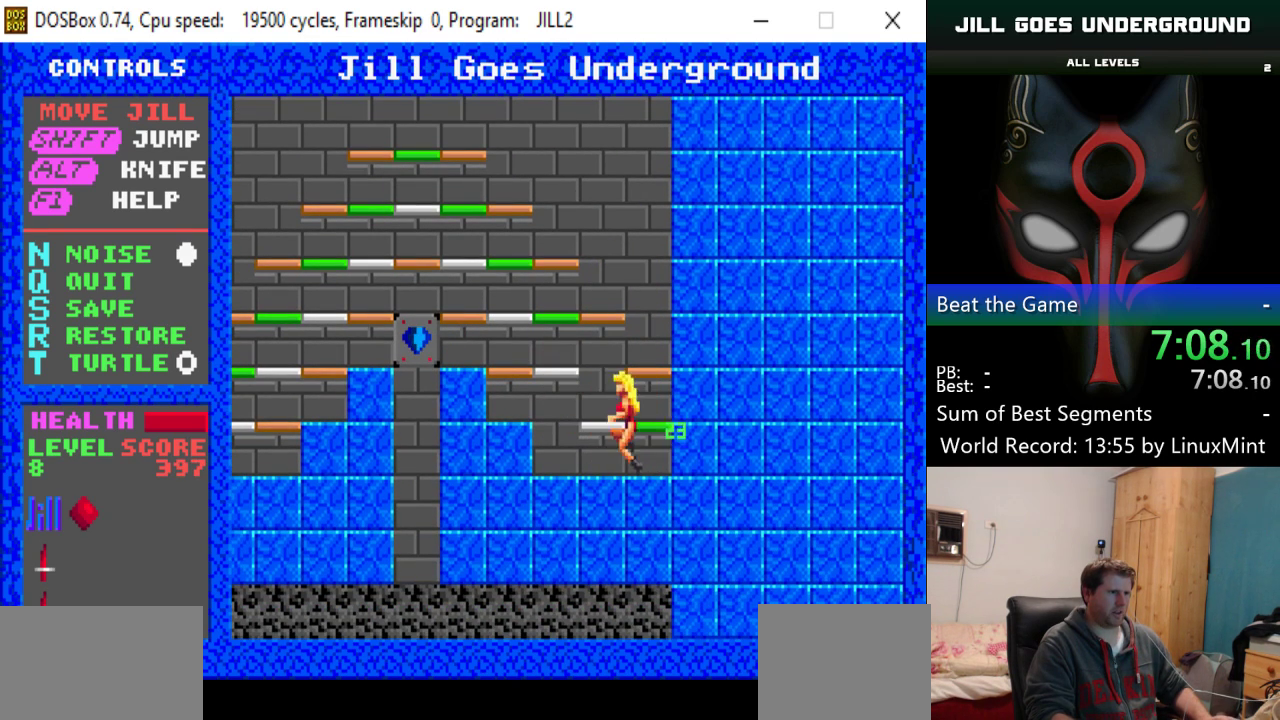
{"keys": ["left"], "events": []}